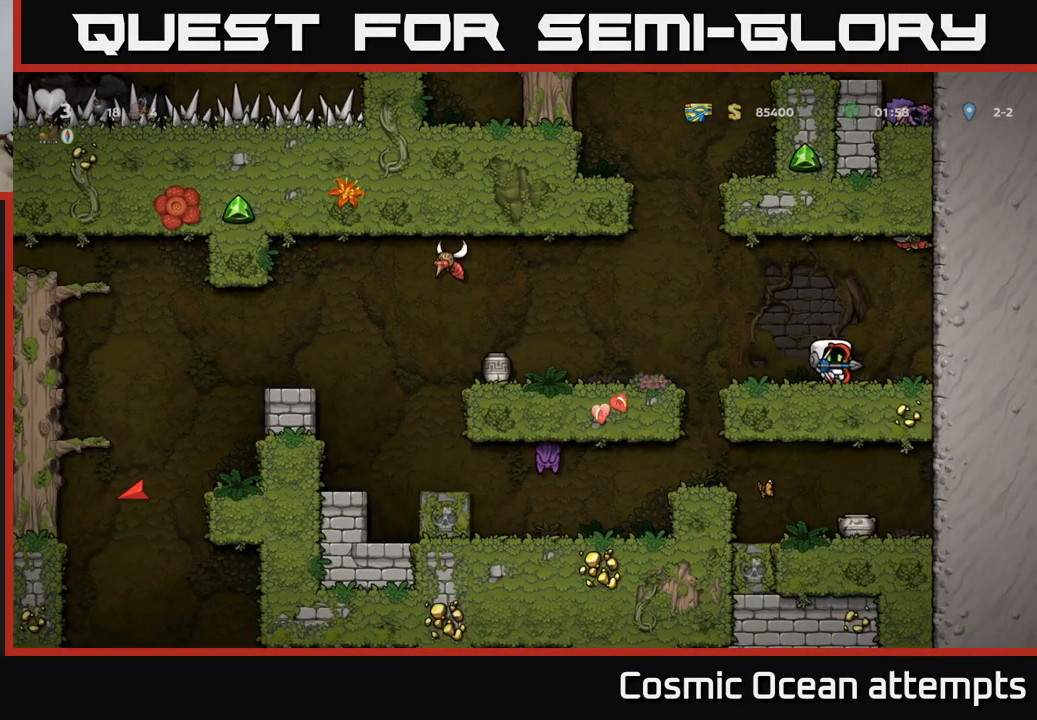
Gameplay with a controller (Xbox layout); each line is a JSON object with the inputs held at the frame after it. "events" lists button and stick changes between this image and that frame as [ms after this image, input, new state], when the widget could be followed in between.
{"buttons": [], "left_stick": "center", "right_stick": "center", "events": [[200, "DPAD_DOWN", "down"], [267, "X", "down"], [350, "DPAD_DOWN", "up"], [400, "X", "up"]]}
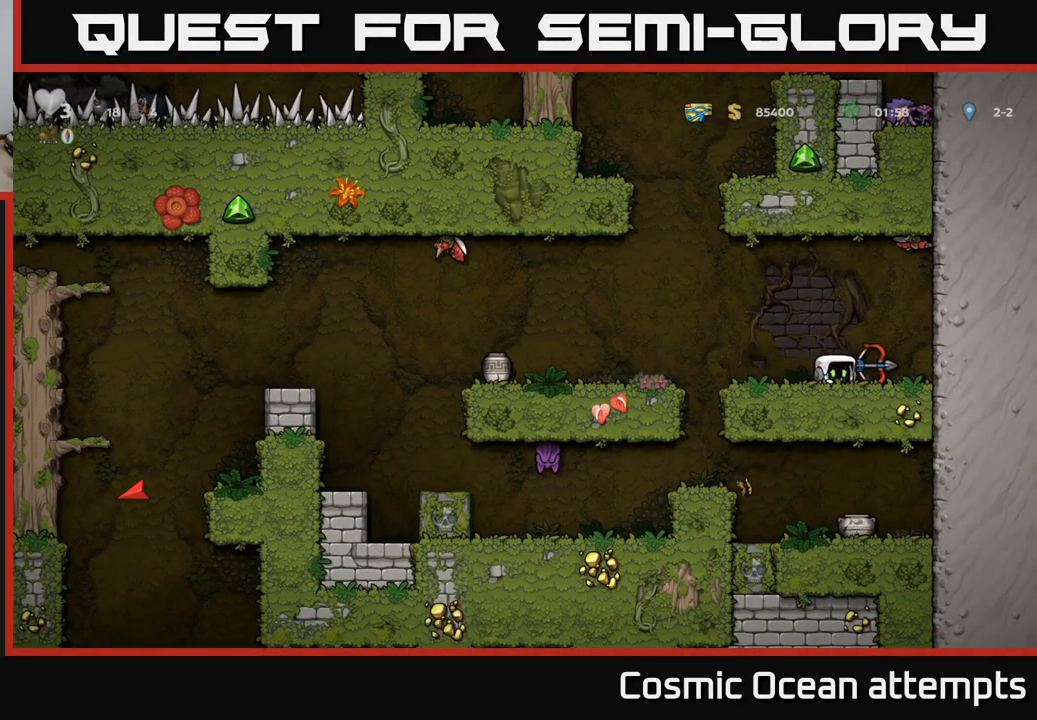
{"buttons": ["X", "DPAD_DOWN"], "left_stick": "center", "right_stick": "center", "events": [[283, "DPAD_RIGHT", "down"], [400, "DPAD_DOWN", "down"], [450, "DPAD_RIGHT", "up"], [467, "X", "down"]]}
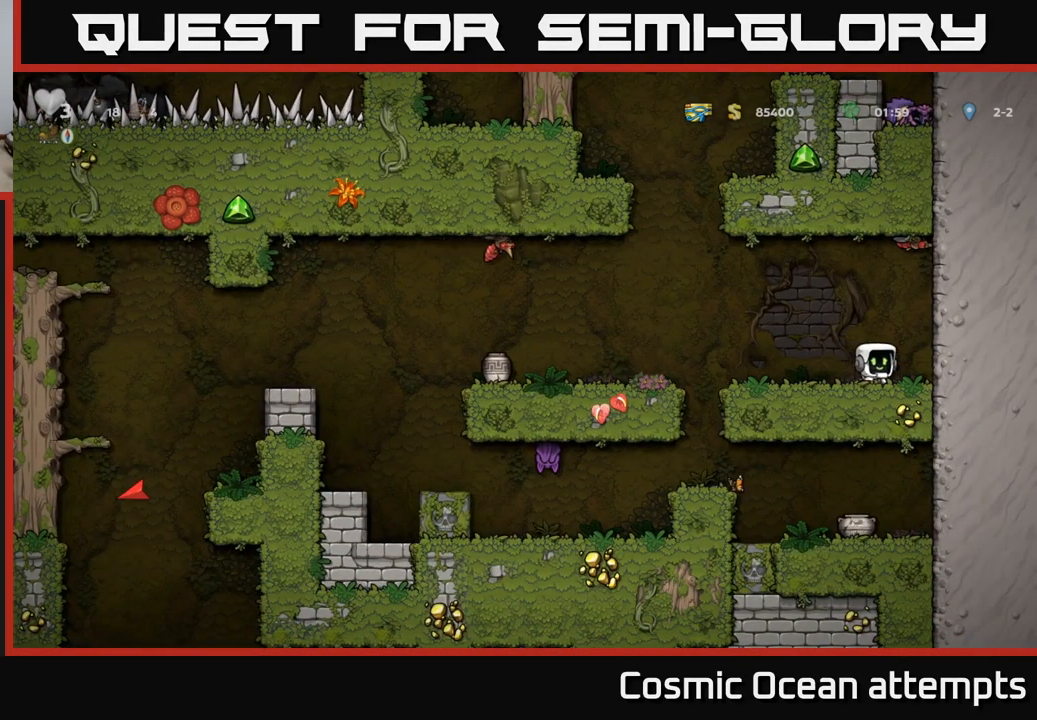
{"buttons": ["DPAD_UP", "DPAD_LEFT"], "left_stick": "center", "right_stick": "center", "events": [[50, "DPAD_DOWN", "up"], [67, "X", "up"], [167, "DPAD_UP", "down"], [183, "A", "down"], [300, "A", "up"], [367, "X", "down"], [450, "X", "up"], [500, "DPAD_LEFT", "down"]]}
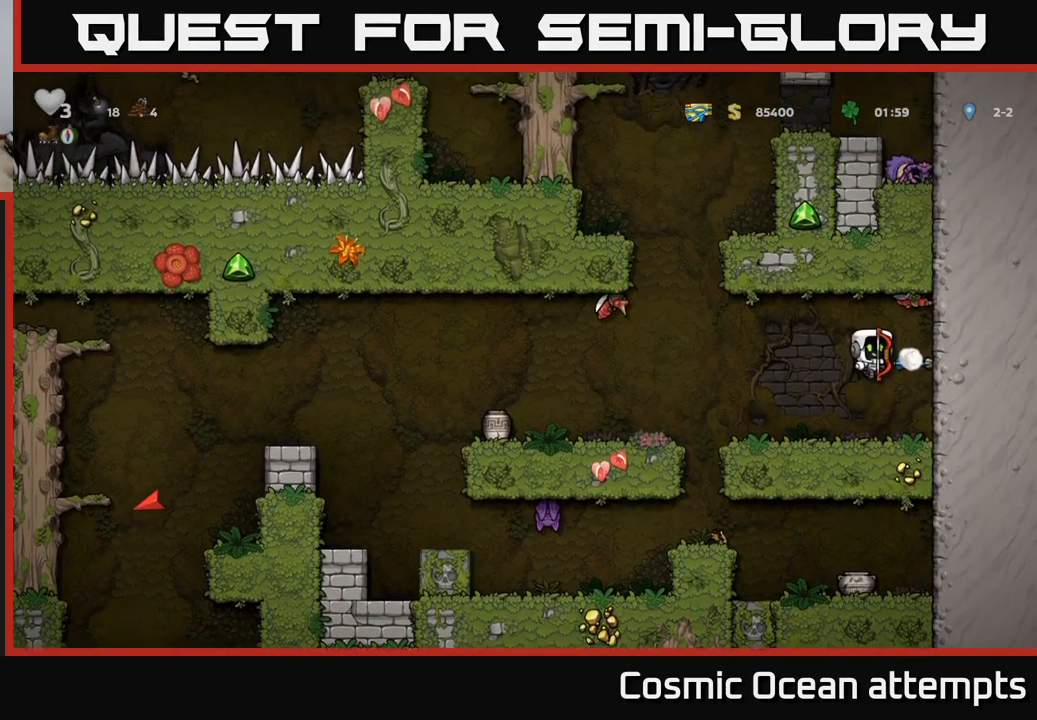
{"buttons": ["DPAD_RIGHT"], "left_stick": "center", "right_stick": "center", "events": [[17, "DPAD_UP", "up"], [183, "DPAD_LEFT", "up"], [367, "DPAD_RIGHT", "down"]]}
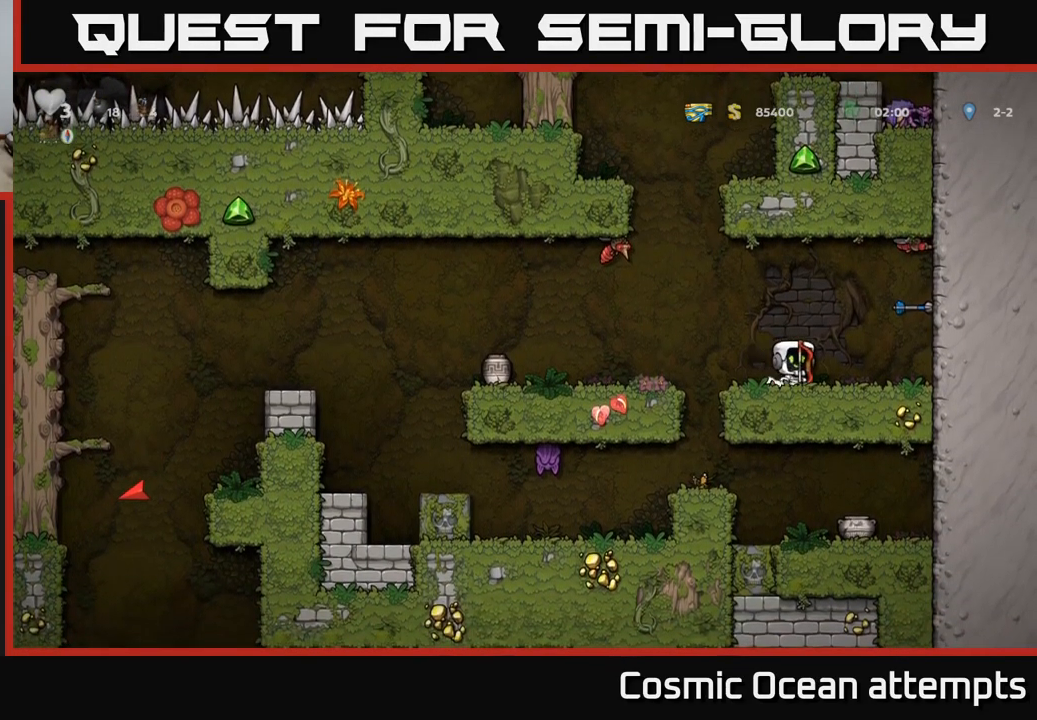
{"buttons": [], "left_stick": "center", "right_stick": "center", "events": [[117, "DPAD_RIGHT", "up"], [300, "DPAD_LEFT", "down"], [483, "DPAD_LEFT", "up"]]}
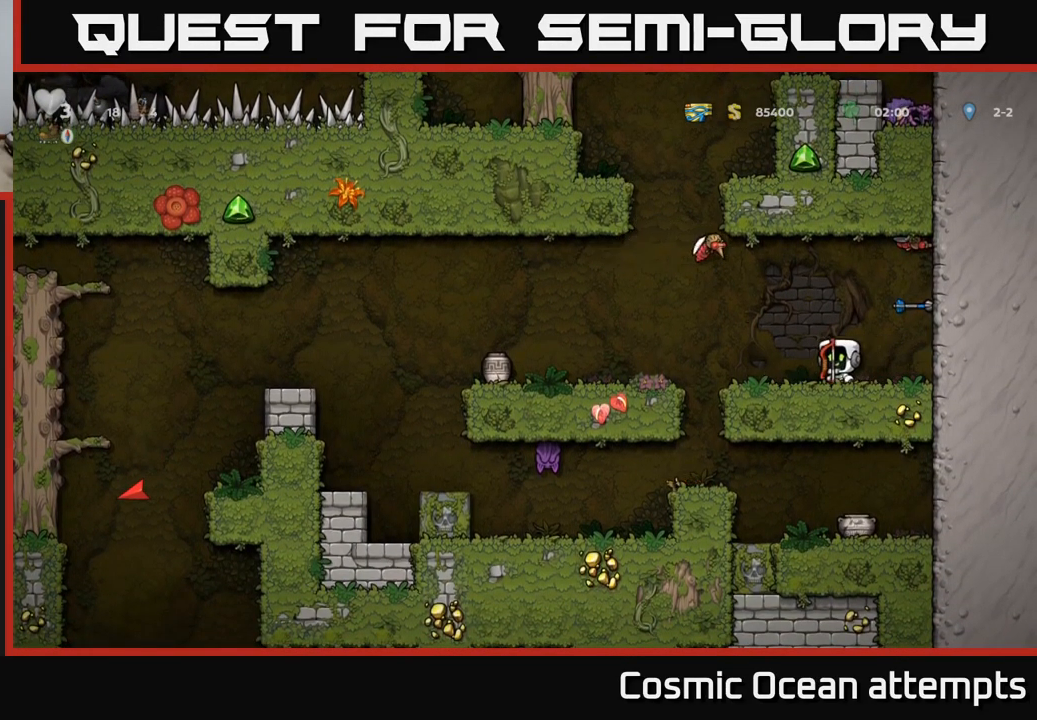
{"buttons": [], "left_stick": "center", "right_stick": "center", "events": [[317, "DPAD_LEFT", "down"], [500, "DPAD_LEFT", "up"]]}
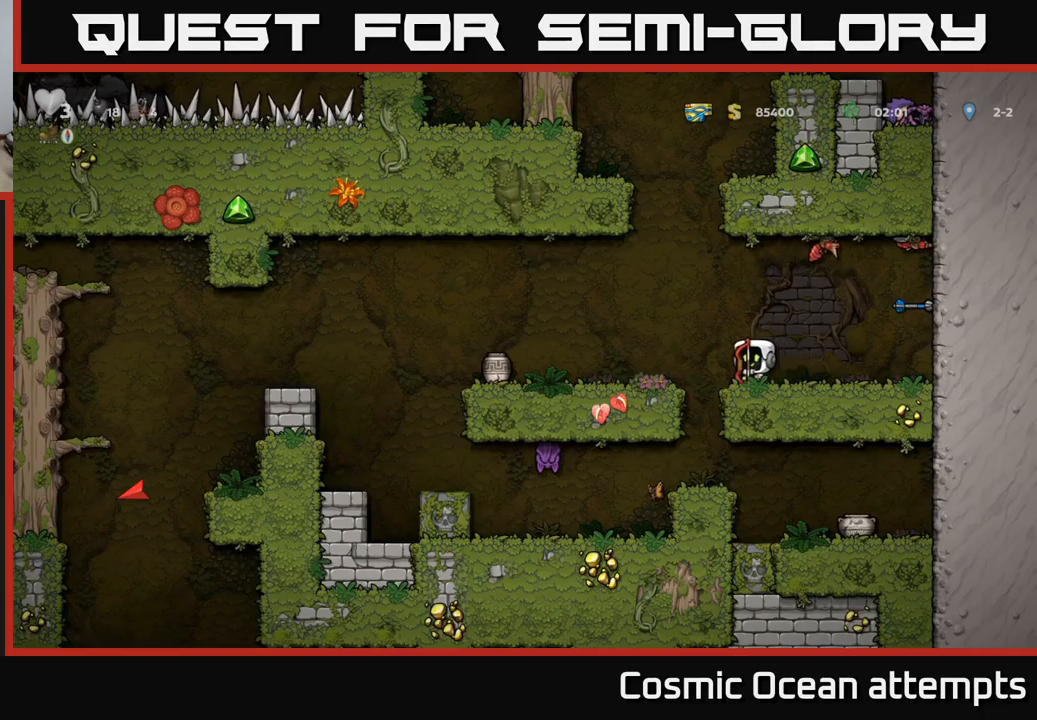
{"buttons": [], "left_stick": "center", "right_stick": "center", "events": [[34, "DPAD_RIGHT", "down"], [117, "A", "down"], [150, "DPAD_RIGHT", "up"], [150, "DPAD_UP", "down"], [217, "A", "up"], [284, "X", "down"], [350, "X", "up"], [417, "DPAD_UP", "up"]]}
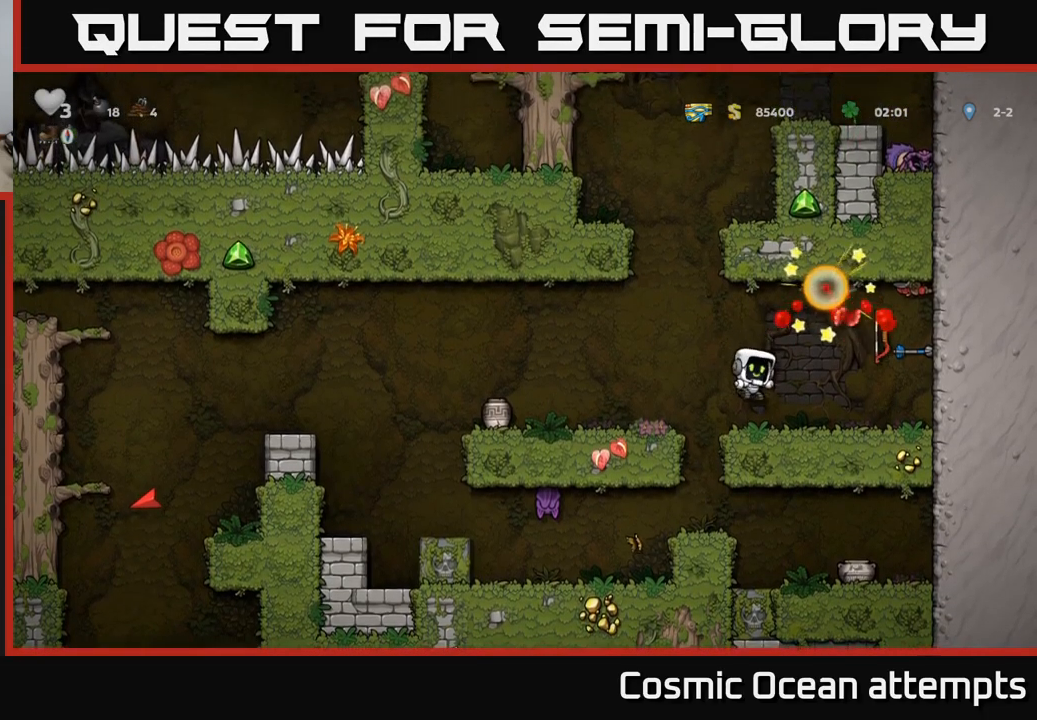
{"buttons": [], "left_stick": "center", "right_stick": "center", "events": []}
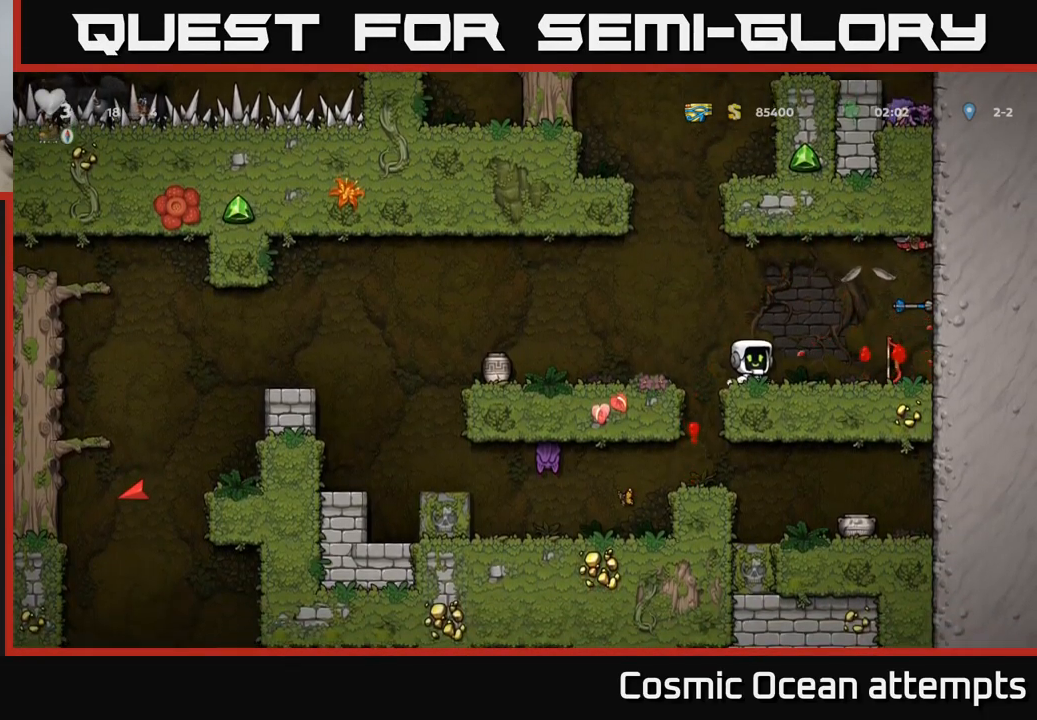
{"buttons": ["DPAD_LEFT"], "left_stick": "center", "right_stick": "center", "events": [[34, "DPAD_RIGHT", "down"], [384, "DPAD_DOWN", "down"], [417, "DPAD_RIGHT", "up"], [417, "X", "down"], [467, "DPAD_LEFT", "down"], [500, "DPAD_DOWN", "up"], [500, "X", "up"]]}
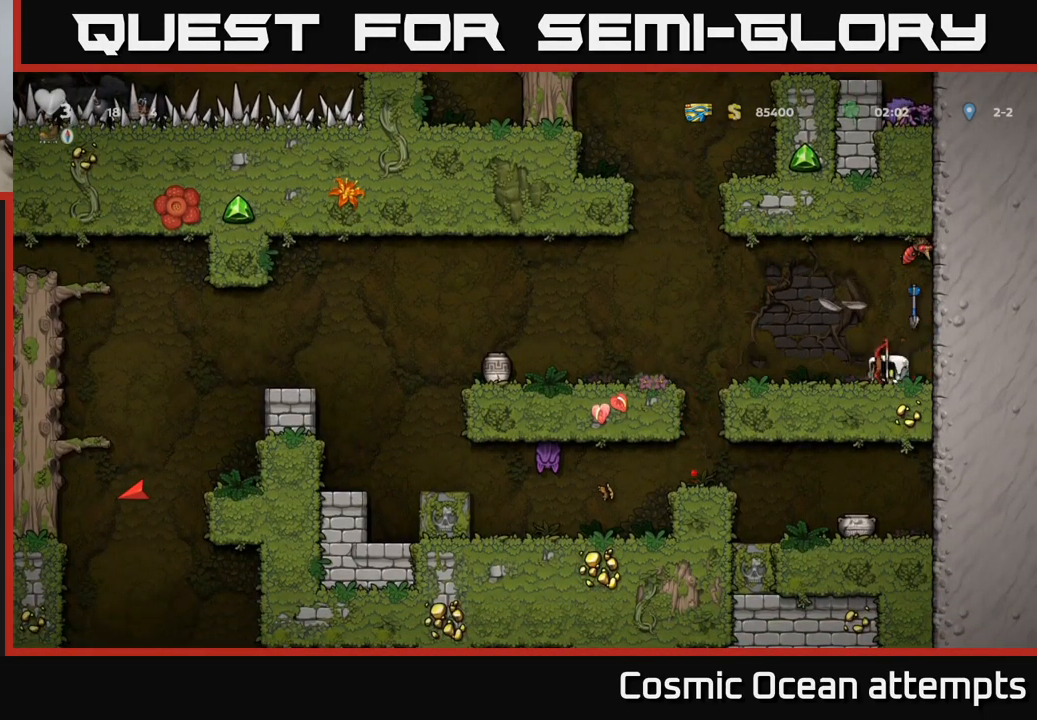
{"buttons": ["X", "DPAD_UP"], "left_stick": "center", "right_stick": "center", "events": [[267, "DPAD_LEFT", "up"], [284, "DPAD_RIGHT", "down"], [317, "A", "down"], [334, "DPAD_UP", "down"], [384, "DPAD_RIGHT", "up"], [450, "A", "up"], [450, "X", "down"]]}
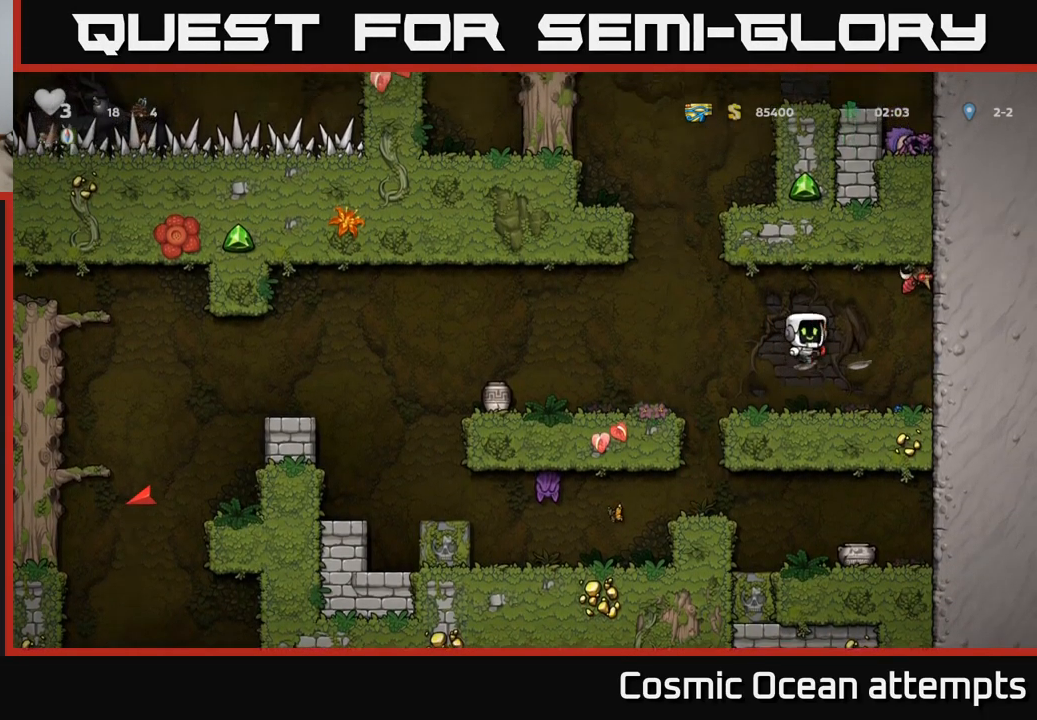
{"buttons": ["DPAD_RIGHT"], "left_stick": "center", "right_stick": "center", "events": [[17, "X", "up"], [67, "DPAD_UP", "up"], [84, "DPAD_LEFT", "down"], [184, "DPAD_LEFT", "up"], [484, "DPAD_RIGHT", "down"]]}
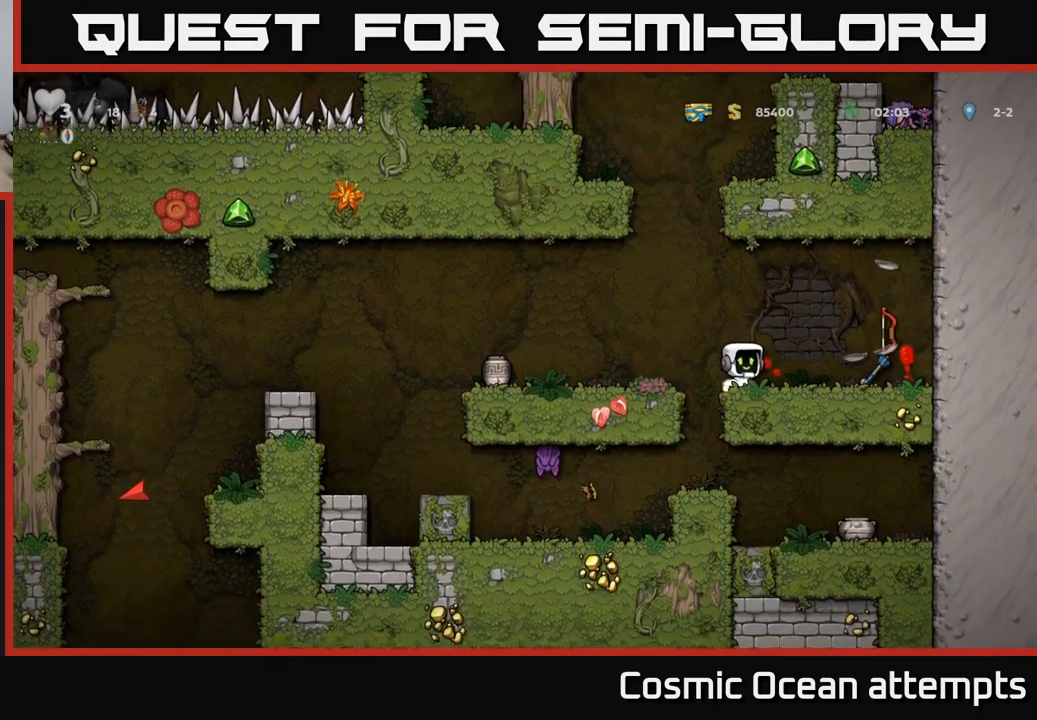
{"buttons": [], "left_stick": "center", "right_stick": "center", "events": [[334, "DPAD_DOWN", "down"], [350, "DPAD_RIGHT", "up"], [384, "X", "down"], [434, "DPAD_DOWN", "up"], [450, "X", "up"]]}
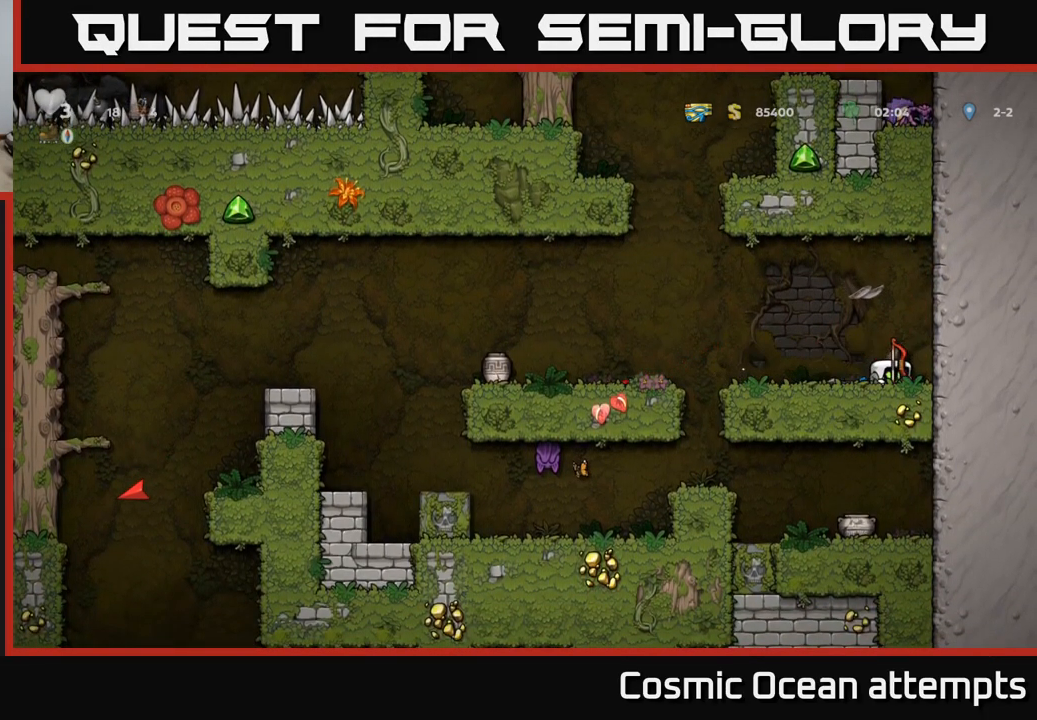
{"buttons": ["DPAD_LEFT"], "left_stick": "center", "right_stick": "center", "events": [[184, "DPAD_LEFT", "down"], [334, "DPAD_LEFT", "up"], [450, "DPAD_LEFT", "down"]]}
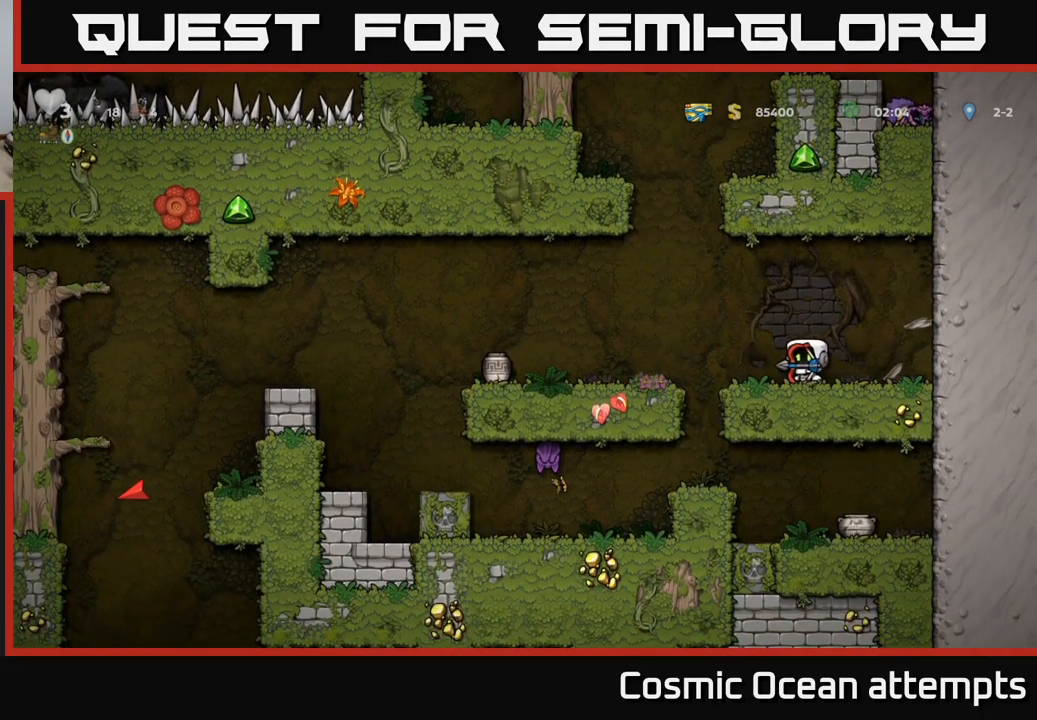
{"buttons": [], "left_stick": "center", "right_stick": "center", "events": [[34, "A", "down"], [134, "A", "up"], [350, "DPAD_LEFT", "up"]]}
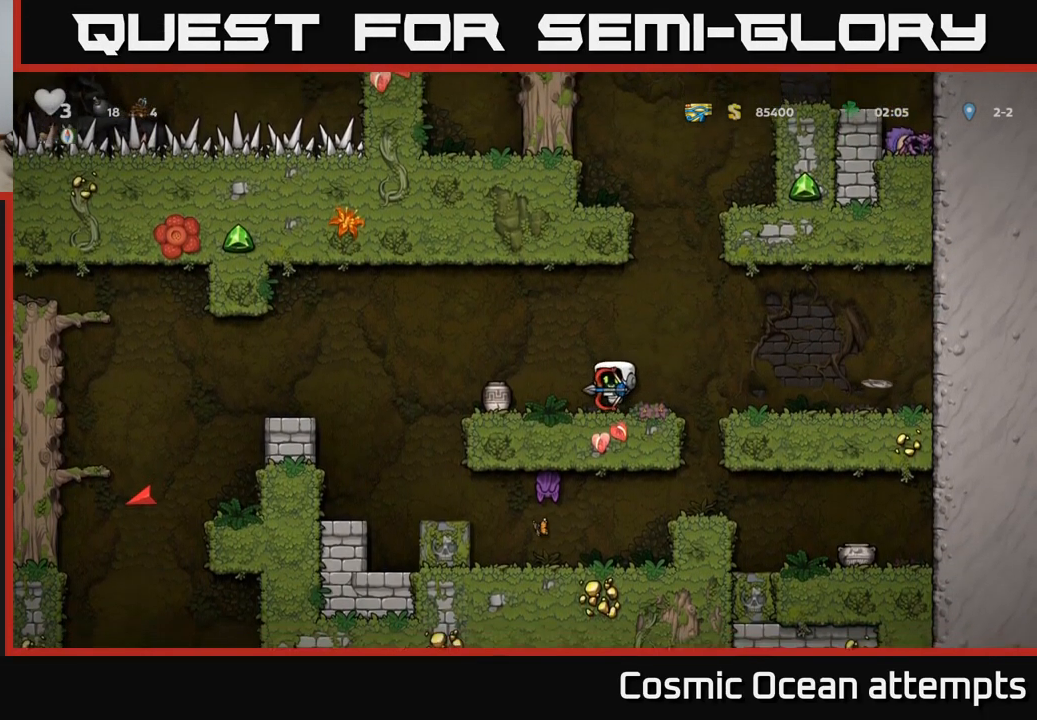
{"buttons": ["X"], "left_stick": "center", "right_stick": "center", "events": [[350, "DPAD_DOWN", "down"], [400, "X", "down"], [484, "DPAD_DOWN", "up"]]}
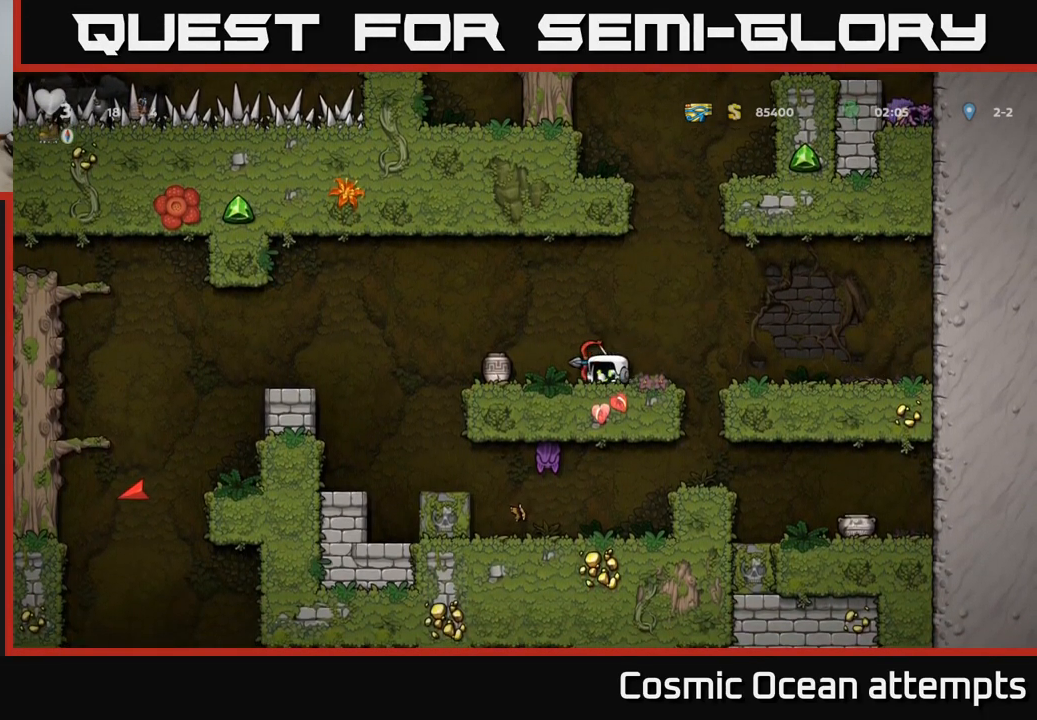
{"buttons": [], "left_stick": "center", "right_stick": "center", "events": [[17, "DPAD_LEFT", "down"], [17, "X", "up"], [350, "DPAD_DOWN", "down"], [367, "DPAD_LEFT", "up"], [400, "X", "down"], [450, "DPAD_DOWN", "up"], [484, "X", "up"]]}
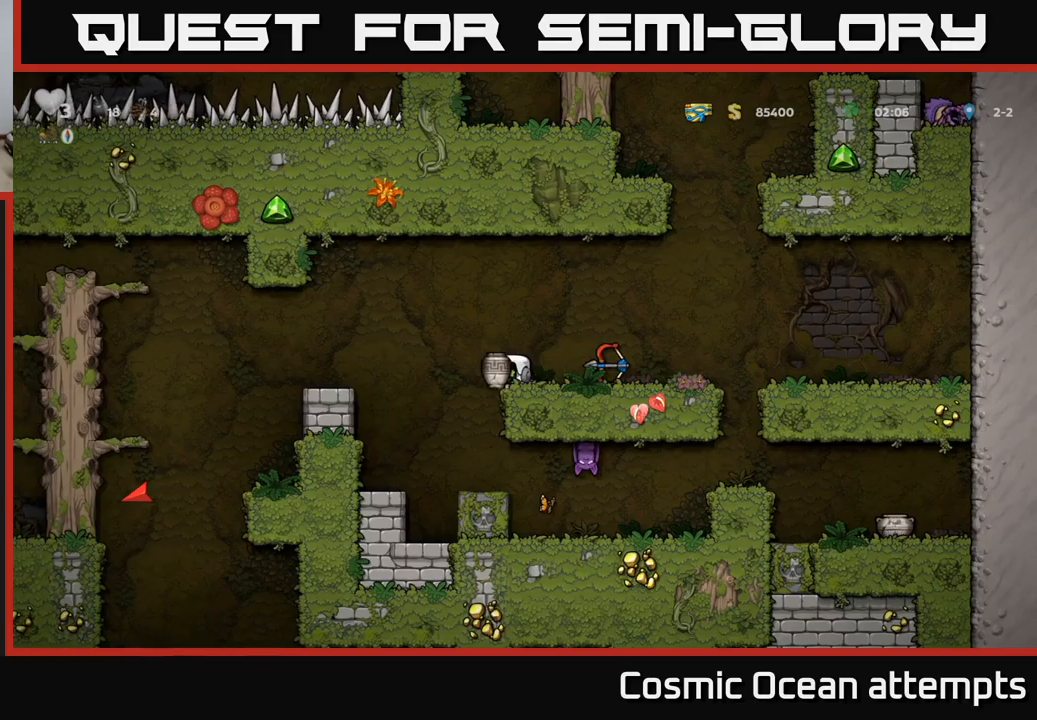
{"buttons": [], "left_stick": "center", "right_stick": "center", "events": [[67, "X", "down"], [133, "X", "up"], [250, "DPAD_RIGHT", "down"], [467, "DPAD_RIGHT", "up"]]}
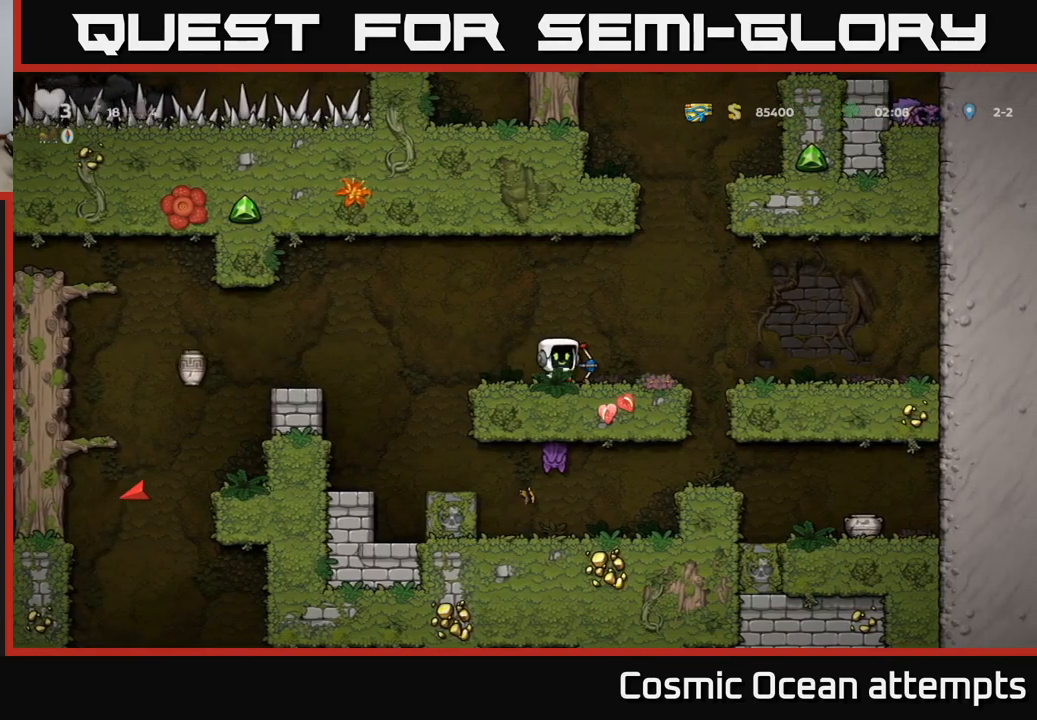
{"buttons": ["DPAD_RIGHT"], "left_stick": "center", "right_stick": "center", "events": [[100, "DPAD_LEFT", "down"], [183, "DPAD_LEFT", "up"], [500, "DPAD_RIGHT", "down"]]}
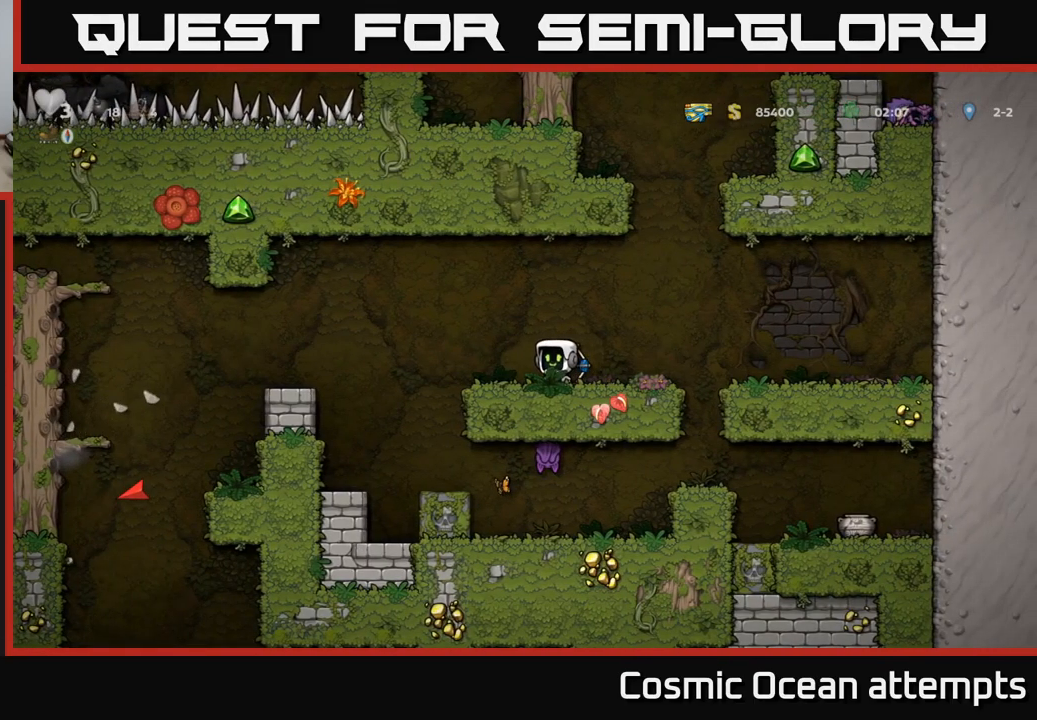
{"buttons": ["DPAD_RIGHT"], "left_stick": "center", "right_stick": "center", "events": [[117, "DPAD_DOWN", "down"], [117, "DPAD_RIGHT", "up"], [167, "X", "down"], [250, "X", "up"], [267, "DPAD_DOWN", "up"], [333, "DPAD_RIGHT", "down"]]}
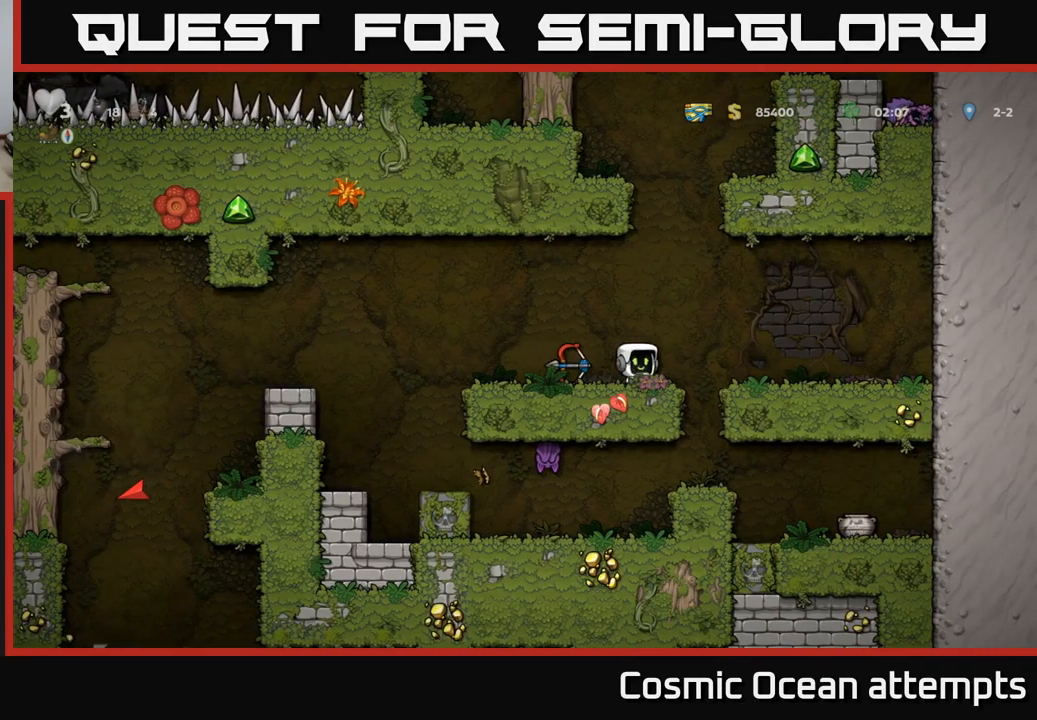
{"buttons": ["DPAD_LEFT"], "left_stick": "center", "right_stick": "center", "events": [[50, "DPAD_RIGHT", "up"], [100, "DPAD_LEFT", "down"], [267, "DPAD_LEFT", "up"], [467, "DPAD_LEFT", "down"]]}
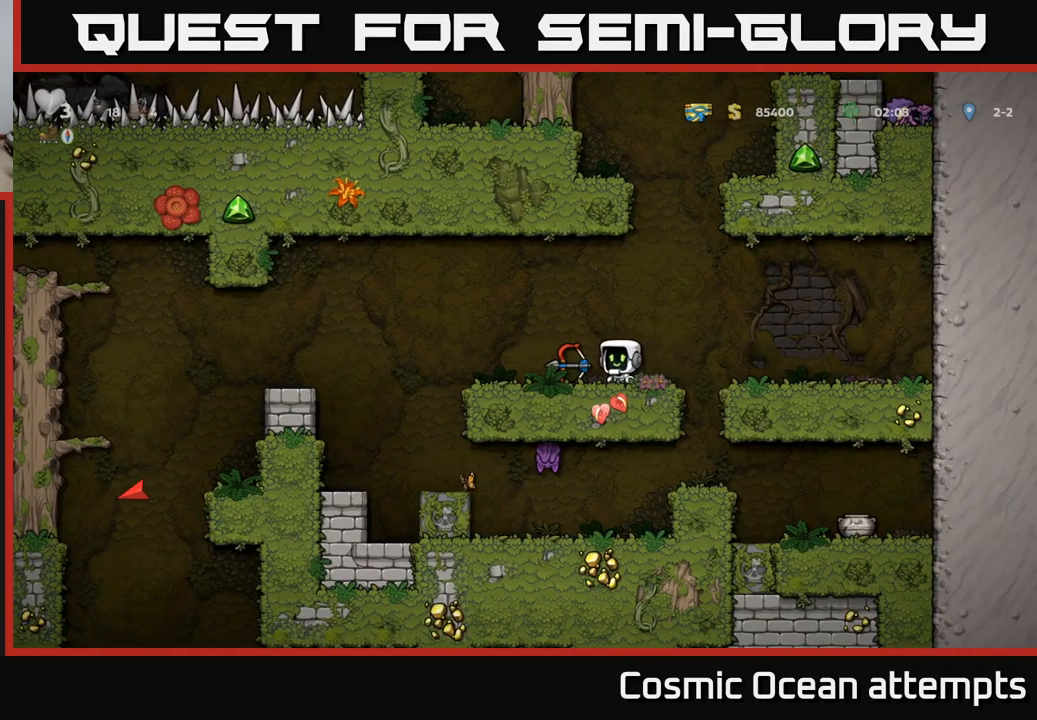
{"buttons": [], "left_stick": "center", "right_stick": "center", "events": [[117, "DPAD_DOWN", "down"], [133, "DPAD_LEFT", "up"], [167, "X", "down"], [217, "DPAD_RIGHT", "down"], [250, "X", "up"], [267, "DPAD_DOWN", "up"], [483, "DPAD_RIGHT", "up"]]}
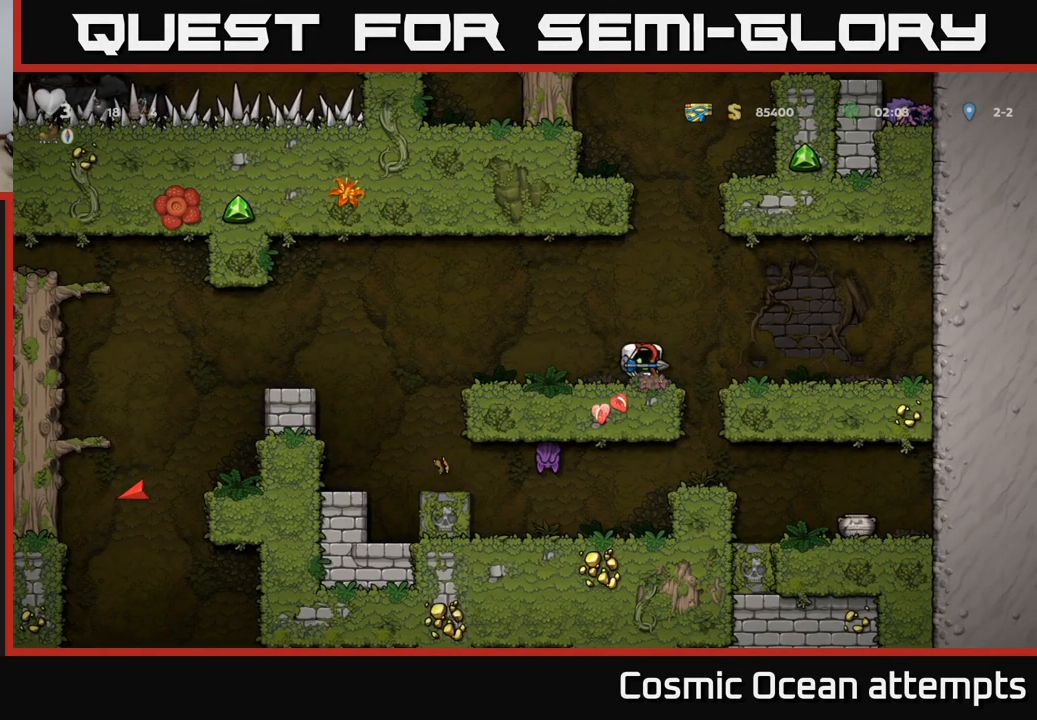
{"buttons": ["DPAD_RIGHT"], "left_stick": "center", "right_stick": "center", "events": [[450, "DPAD_RIGHT", "down"]]}
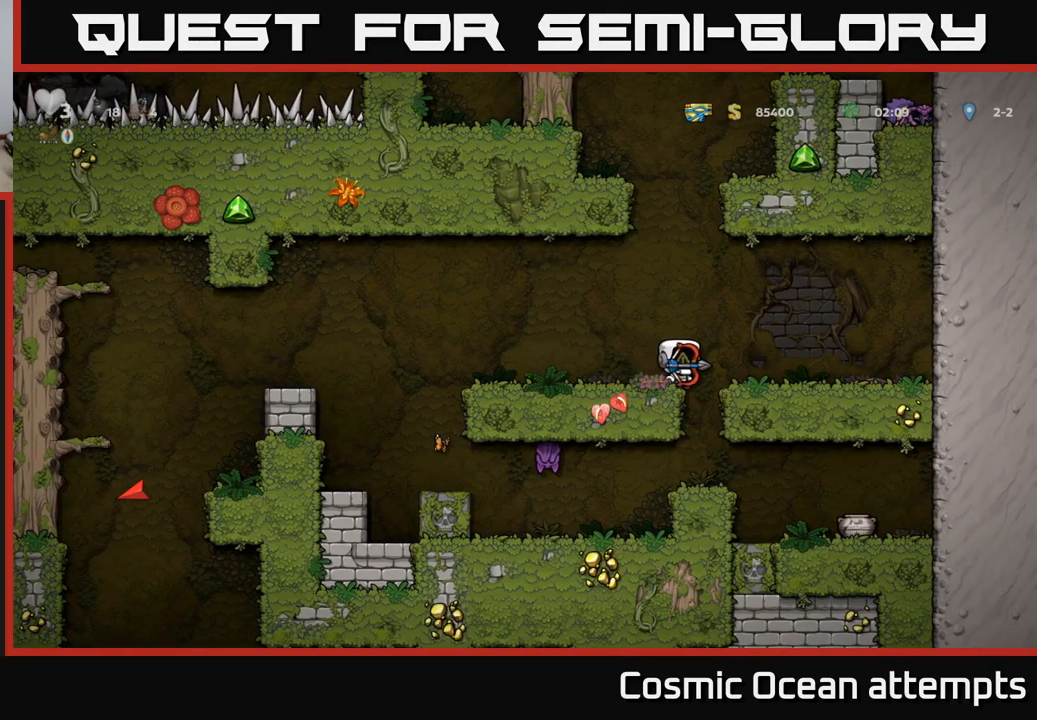
{"buttons": [], "left_stick": "center", "right_stick": "center", "events": [[33, "DPAD_RIGHT", "up"], [100, "DPAD_LEFT", "down"], [250, "DPAD_LEFT", "up"], [333, "DPAD_DOWN", "down"], [400, "A", "down"], [483, "DPAD_DOWN", "up"], [500, "A", "up"]]}
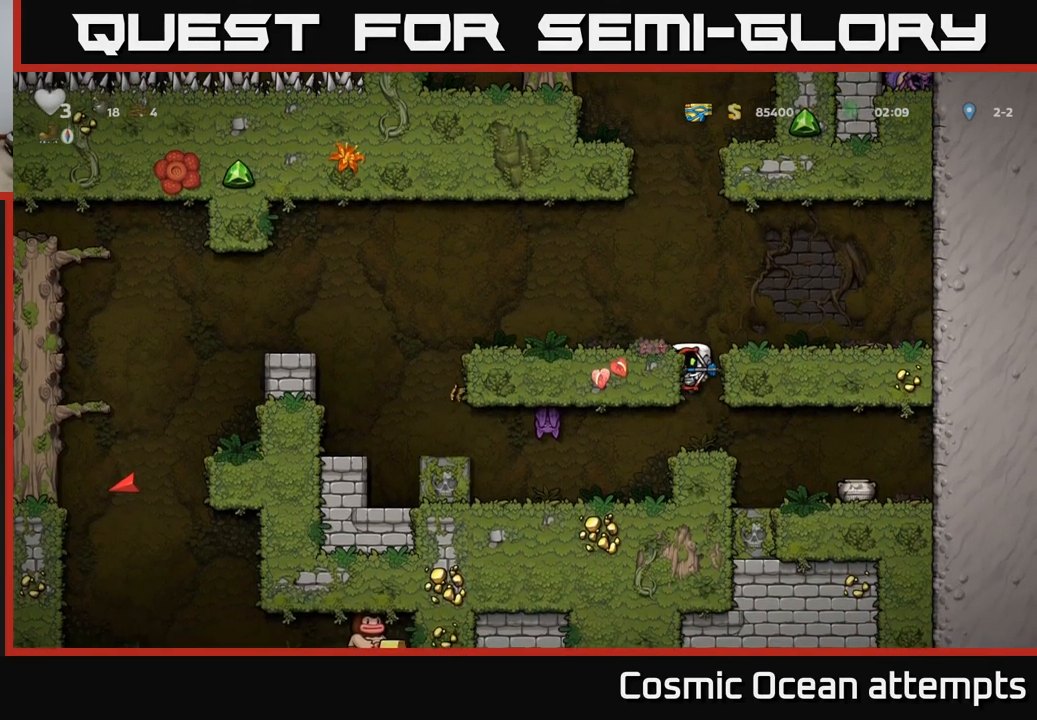
{"buttons": ["DPAD_RIGHT"], "left_stick": "center", "right_stick": "center", "events": [[183, "X", "down"], [250, "X", "up"], [400, "DPAD_RIGHT", "down"]]}
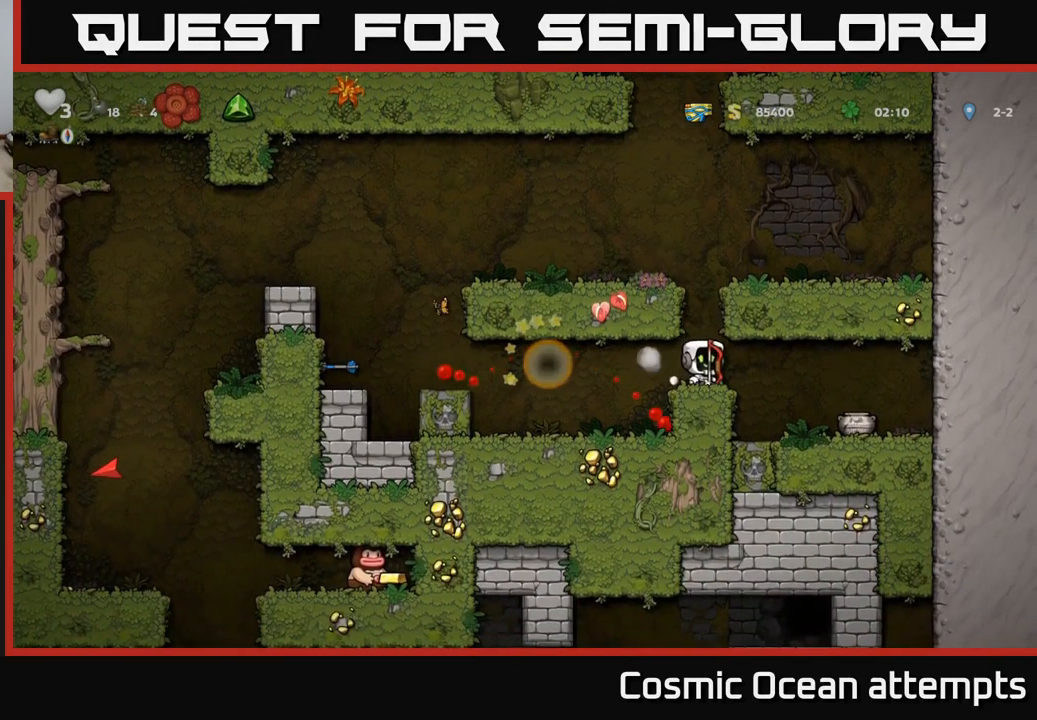
{"buttons": [], "left_stick": "center", "right_stick": "center", "events": [[267, "DPAD_RIGHT", "up"]]}
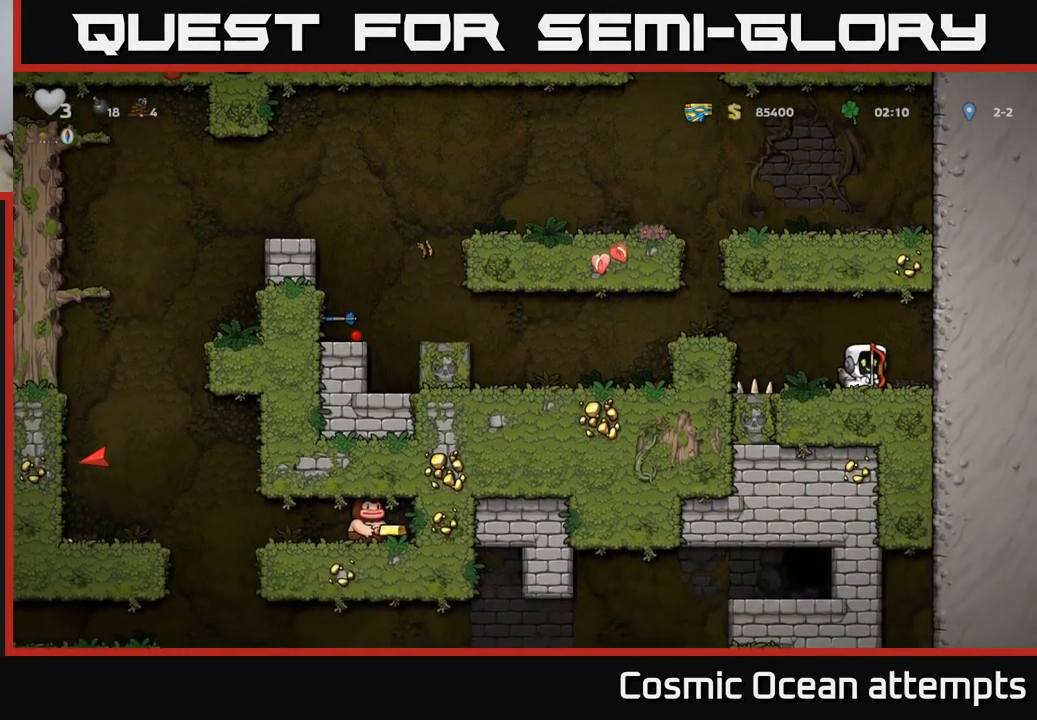
{"buttons": [], "left_stick": "center", "right_stick": "center", "events": [[167, "DPAD_LEFT", "down"], [300, "DPAD_LEFT", "up"], [317, "DPAD_RIGHT", "down"], [400, "DPAD_RIGHT", "up"]]}
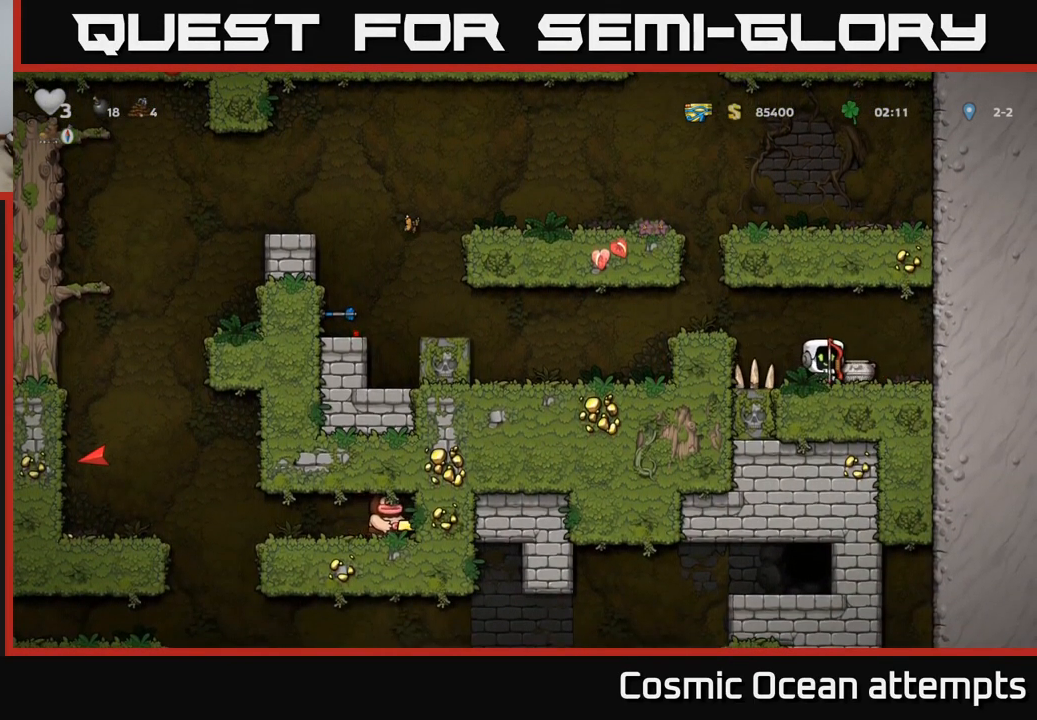
{"buttons": [], "left_stick": "center", "right_stick": "center", "events": [[83, "X", "down"], [199, "X", "up"]]}
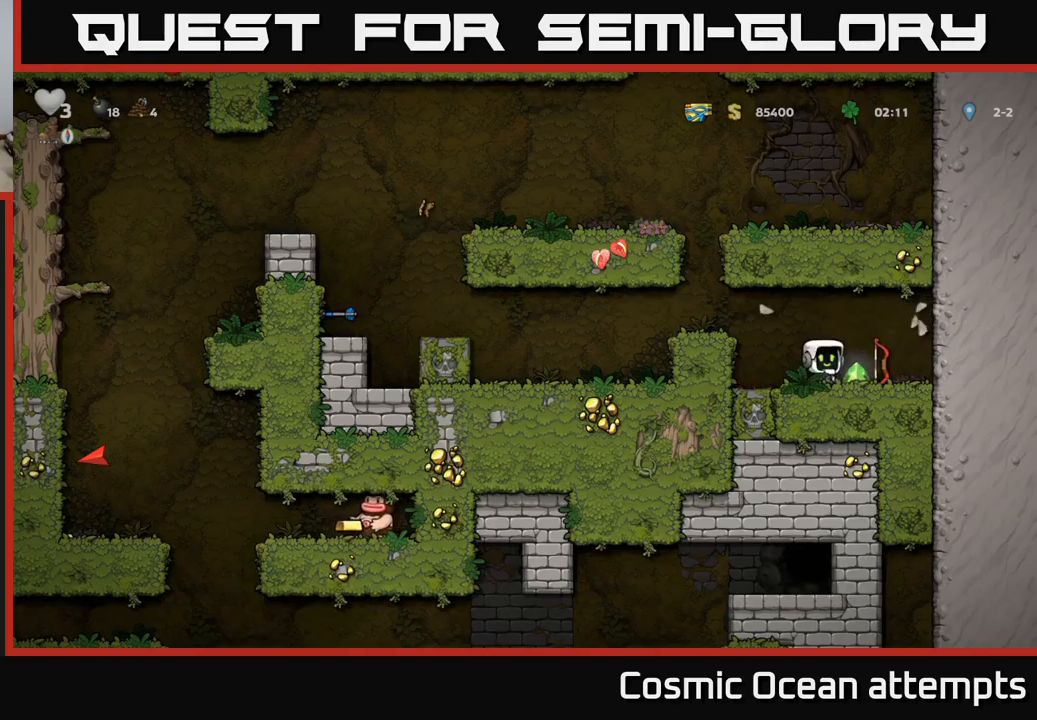
{"buttons": ["DPAD_LEFT"], "left_stick": "center", "right_stick": "center", "events": [[17, "DPAD_RIGHT", "down"], [150, "DPAD_RIGHT", "up"], [250, "DPAD_DOWN", "down"], [300, "X", "down"], [383, "DPAD_DOWN", "up"], [400, "X", "up"], [450, "DPAD_LEFT", "down"]]}
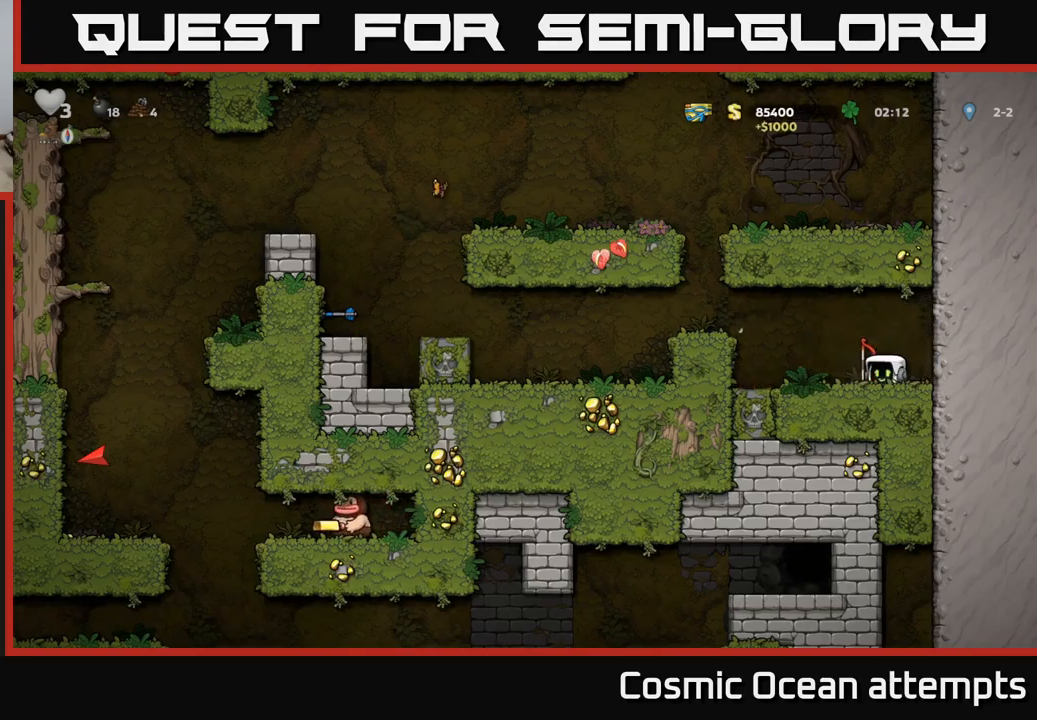
{"buttons": ["X"], "left_stick": "center", "right_stick": "center", "events": [[117, "DPAD_LEFT", "up"], [150, "DPAD_RIGHT", "down"], [300, "DPAD_RIGHT", "up"], [367, "DPAD_DOWN", "down"], [433, "X", "down"], [500, "DPAD_DOWN", "up"]]}
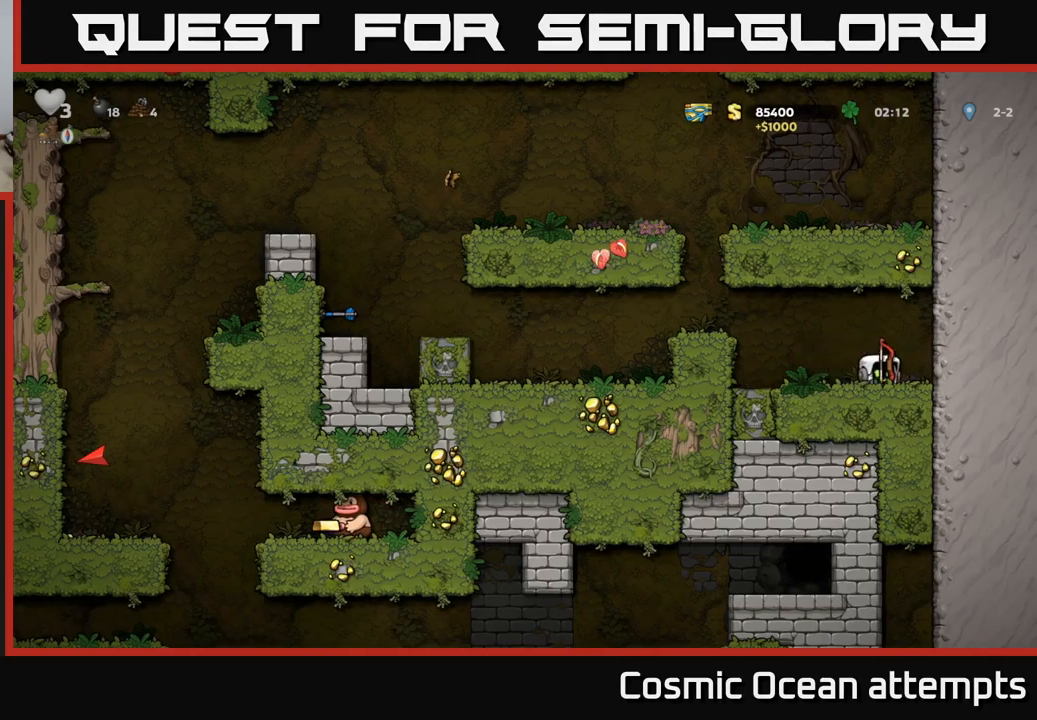
{"buttons": ["A", "DPAD_LEFT"], "left_stick": "center", "right_stick": "center", "events": [[50, "DPAD_LEFT", "down"], [50, "X", "up"], [133, "DPAD_DOWN", "down"], [167, "DPAD_LEFT", "up"], [200, "DPAD_DOWN", "up"], [400, "DPAD_LEFT", "down"], [467, "A", "down"]]}